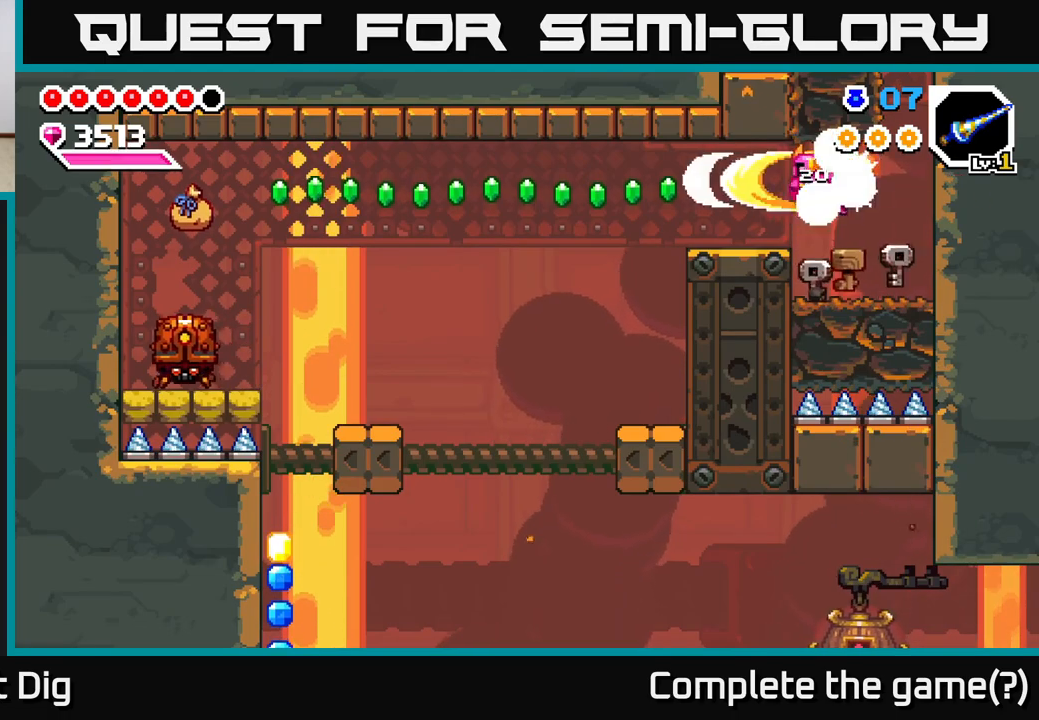
Gameplay with a controller (Xbox layout); each line is a JSON object with the inputs held at the frame after it. "events" lists button and stick changes between this image and that frame as [ms after this image, input, new state], when the widget could be followed in between. Not read: left_stick.
{"buttons": ["DPAD_LEFT"], "right_stick": "center", "events": [[400, "DPAD_LEFT", "up"], [483, "DPAD_LEFT", "down"]]}
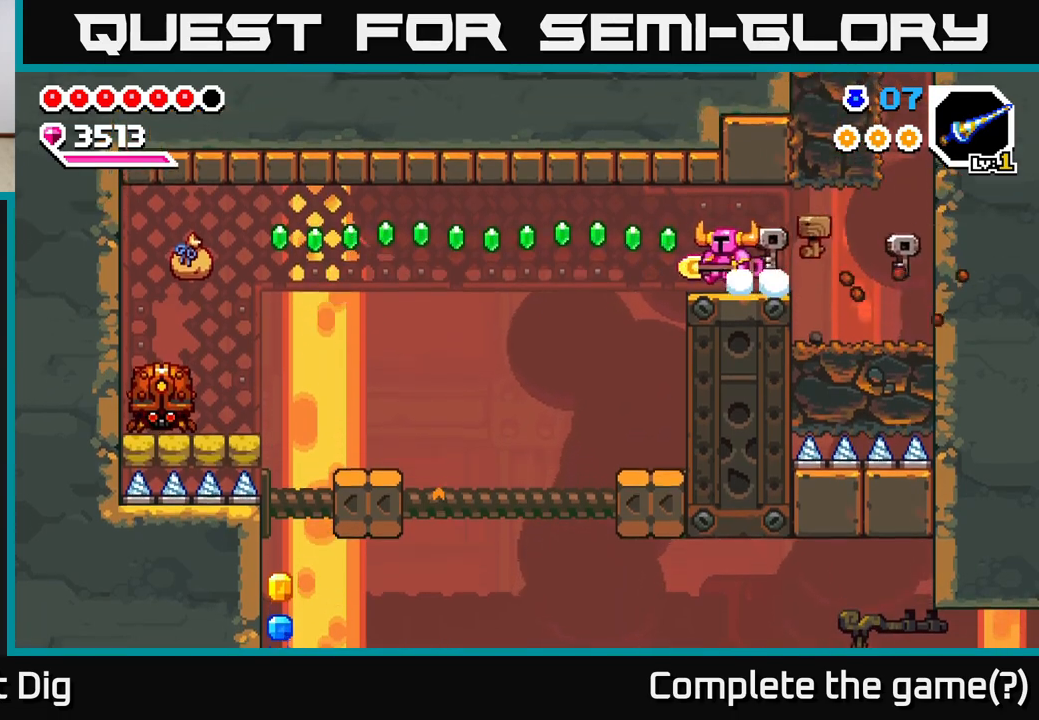
{"buttons": ["A", "DPAD_DOWN"], "right_stick": "center", "events": [[167, "A", "down"], [317, "DPAD_LEFT", "up"], [450, "DPAD_DOWN", "down"]]}
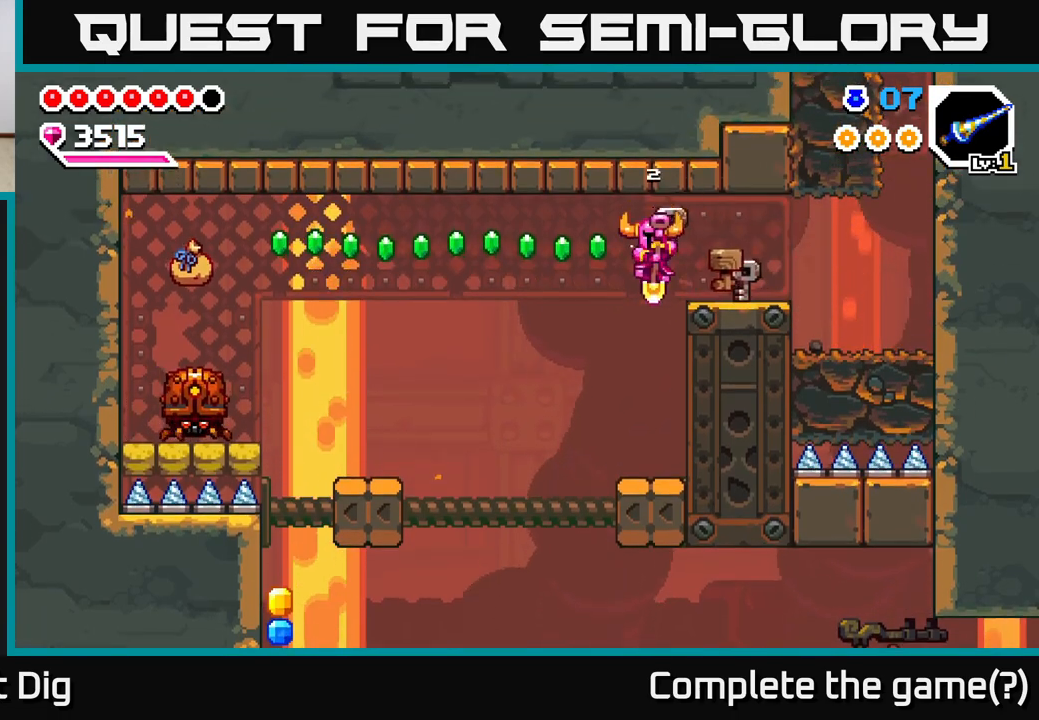
{"buttons": ["DPAD_DOWN", "DPAD_LEFT"], "right_stick": "center", "events": [[267, "A", "up"], [417, "DPAD_LEFT", "down"]]}
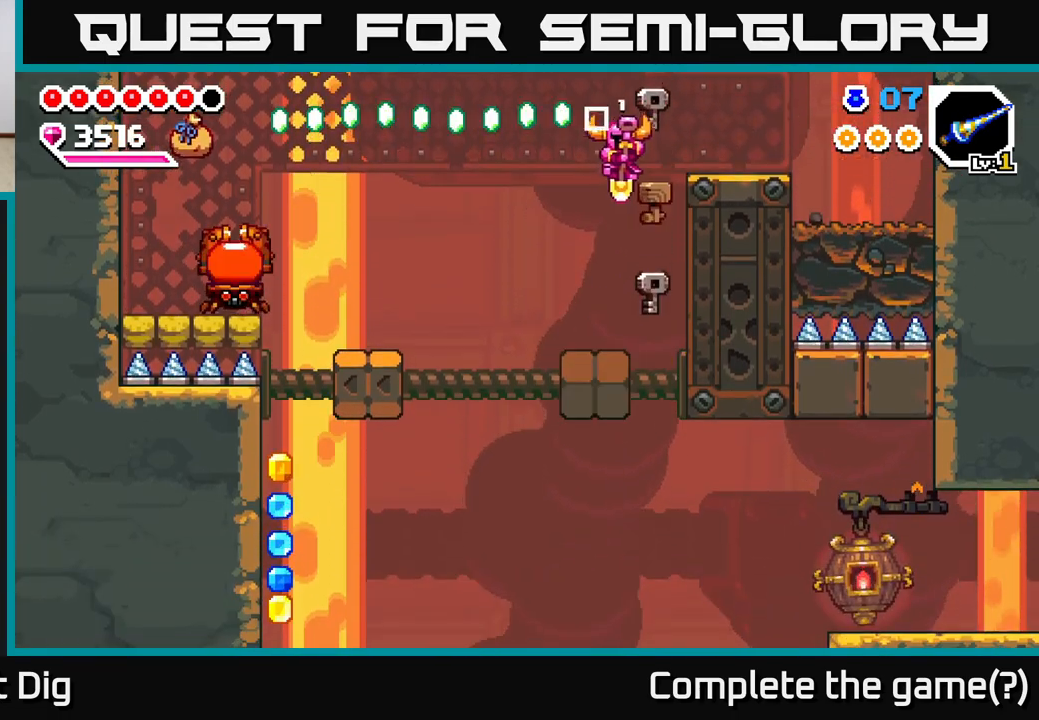
{"buttons": ["DPAD_DOWN"], "right_stick": "center", "events": [[117, "DPAD_LEFT", "up"], [317, "DPAD_LEFT", "down"], [450, "DPAD_LEFT", "up"]]}
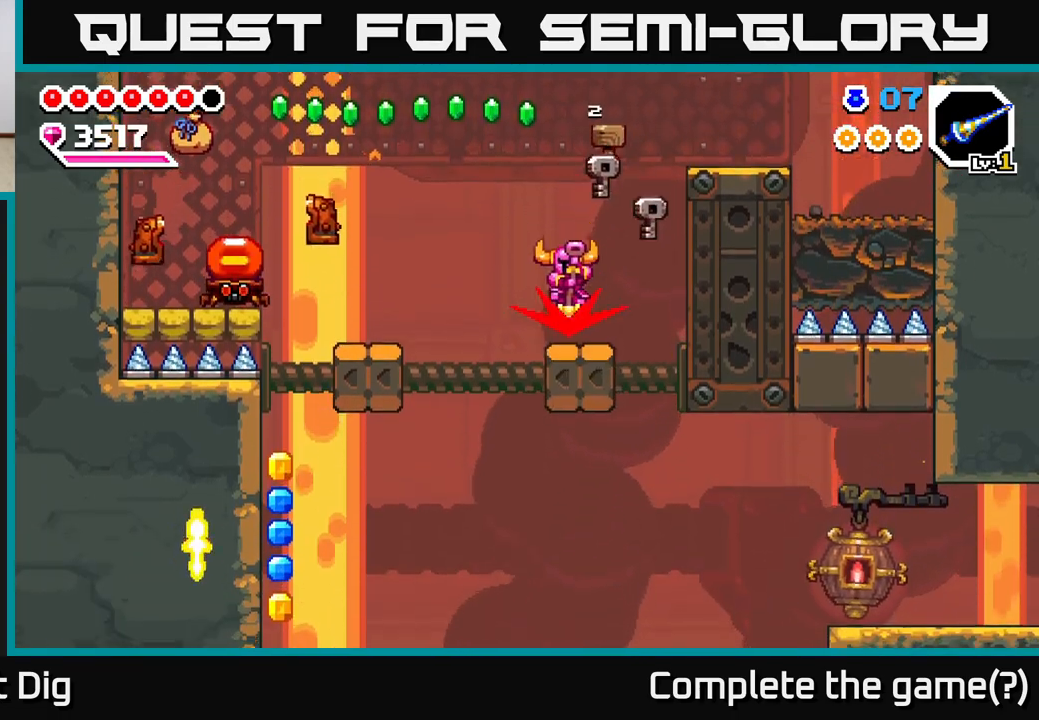
{"buttons": ["DPAD_DOWN"], "right_stick": "center", "events": [[317, "DPAD_LEFT", "down"], [500, "DPAD_LEFT", "up"]]}
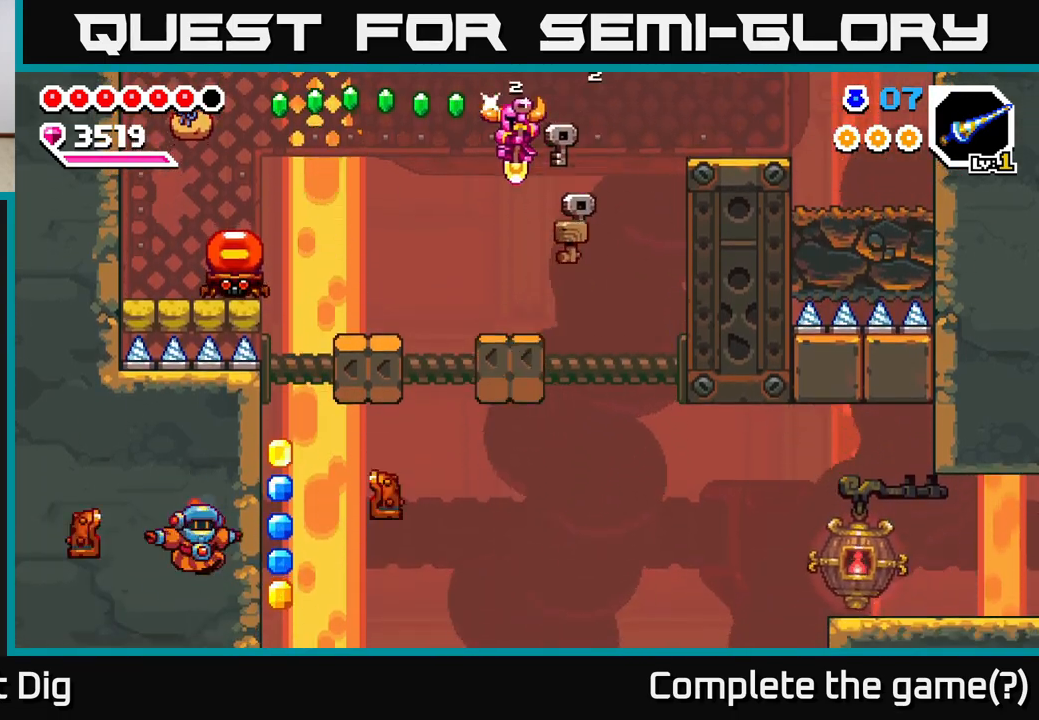
{"buttons": ["DPAD_DOWN", "DPAD_LEFT"], "right_stick": "center", "events": [[233, "DPAD_LEFT", "down"]]}
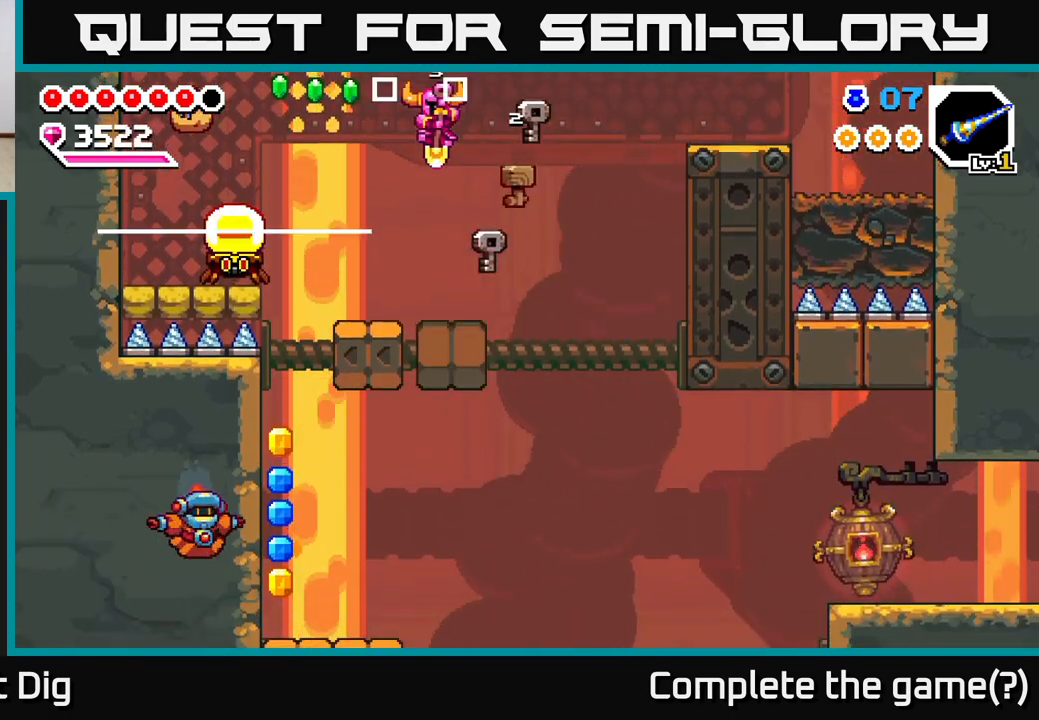
{"buttons": ["DPAD_DOWN"], "right_stick": "center", "events": [[67, "DPAD_DOWN", "up"], [83, "DPAD_DOWN", "down"], [200, "DPAD_LEFT", "up"]]}
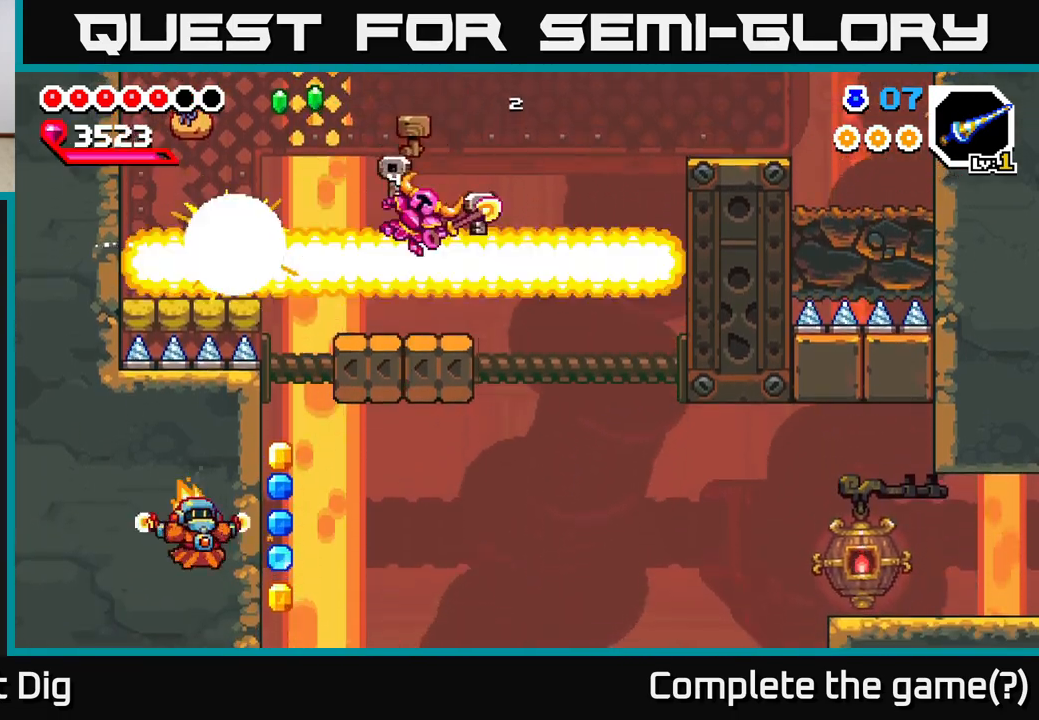
{"buttons": ["A", "DPAD_DOWN", "DPAD_LEFT"], "right_stick": "center", "events": [[33, "DPAD_DOWN", "up"], [33, "DPAD_LEFT", "down"], [67, "A", "down"], [333, "A", "up"], [433, "A", "down"], [483, "DPAD_DOWN", "down"]]}
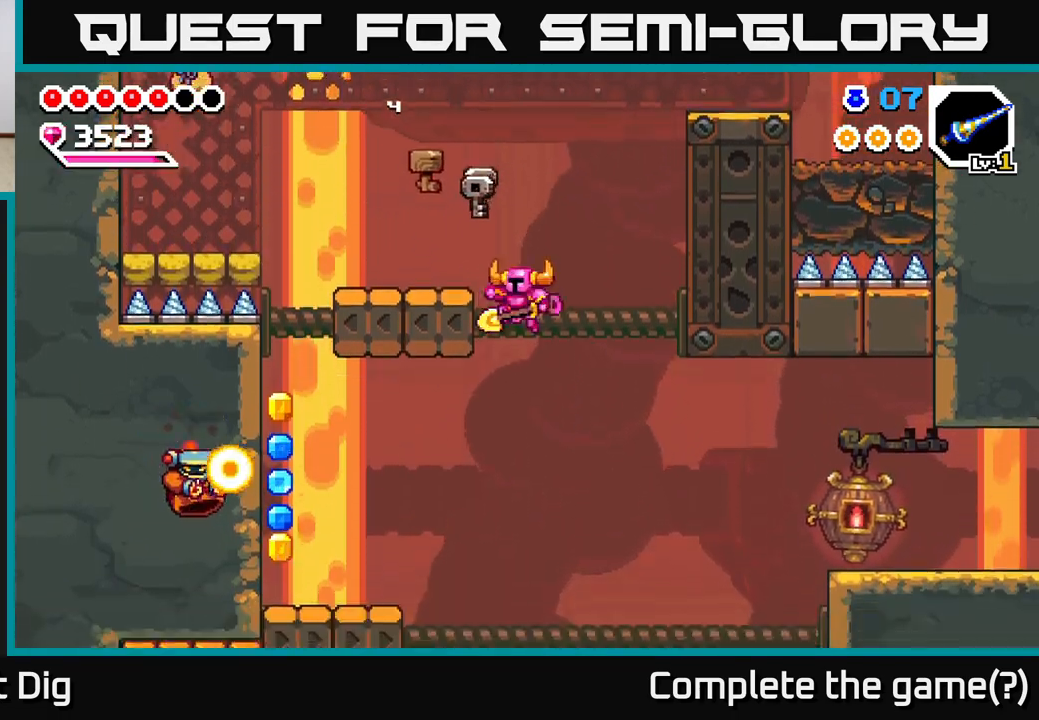
{"buttons": ["DPAD_LEFT"], "right_stick": "center", "events": [[33, "DPAD_DOWN", "up"], [100, "X", "down"], [250, "X", "up"], [400, "A", "up"]]}
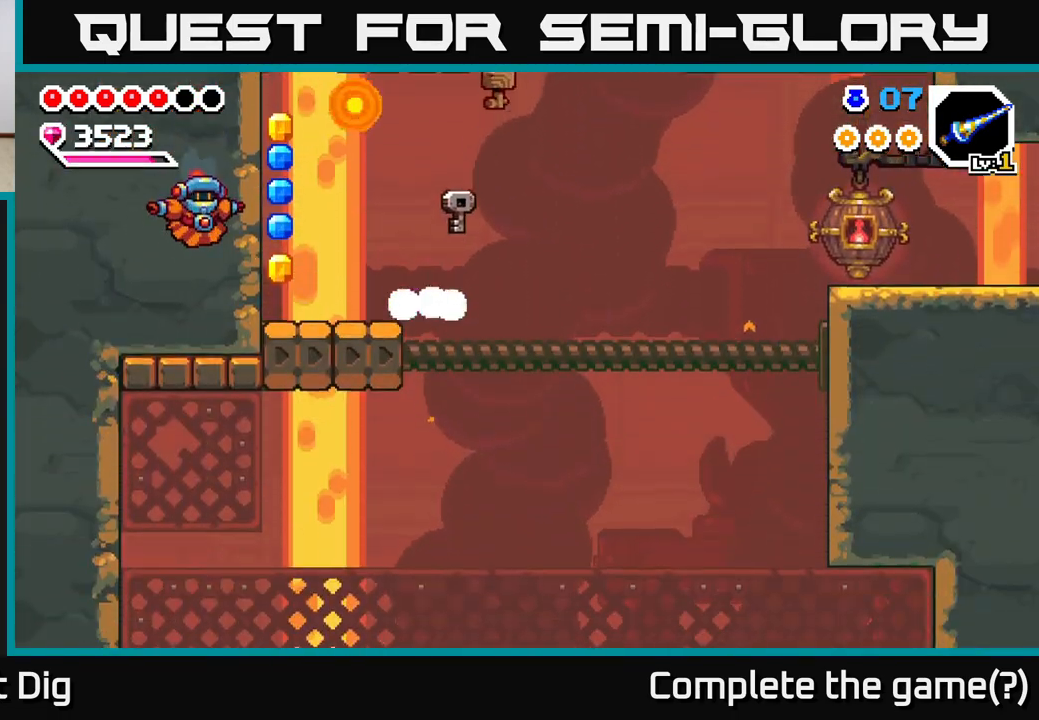
{"buttons": ["A", "DPAD_DOWN", "DPAD_LEFT"], "right_stick": "center", "events": [[50, "A", "down"], [500, "DPAD_DOWN", "down"]]}
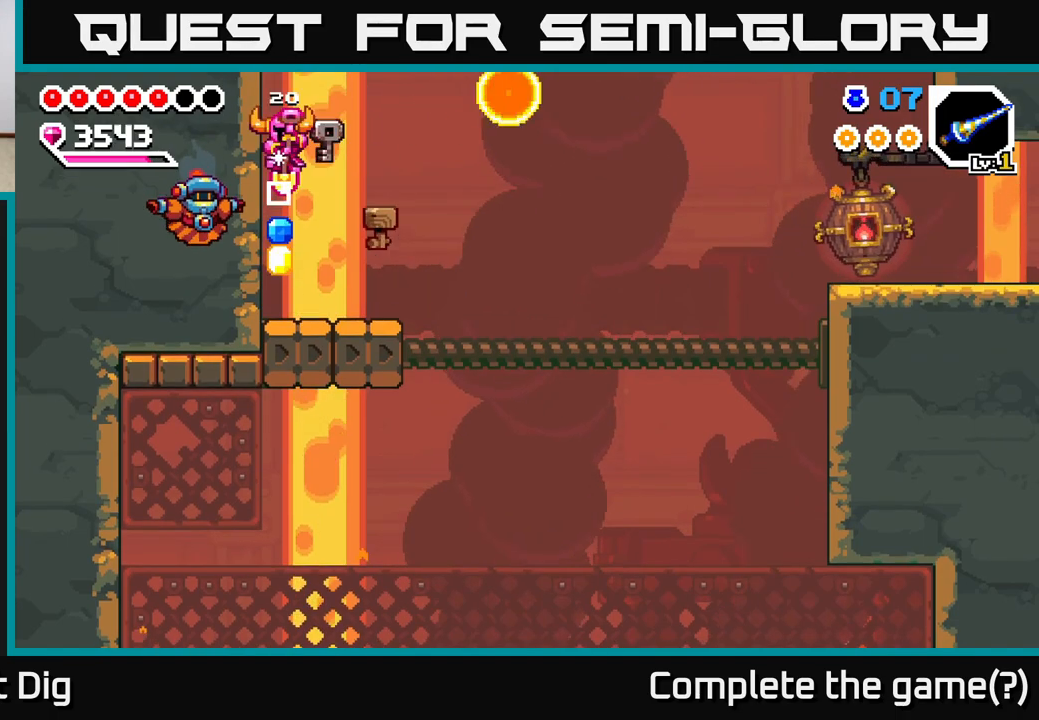
{"buttons": ["DPAD_DOWN"], "right_stick": "center", "events": [[17, "DPAD_LEFT", "up"], [33, "A", "up"], [200, "DPAD_RIGHT", "down"], [450, "DPAD_RIGHT", "up"]]}
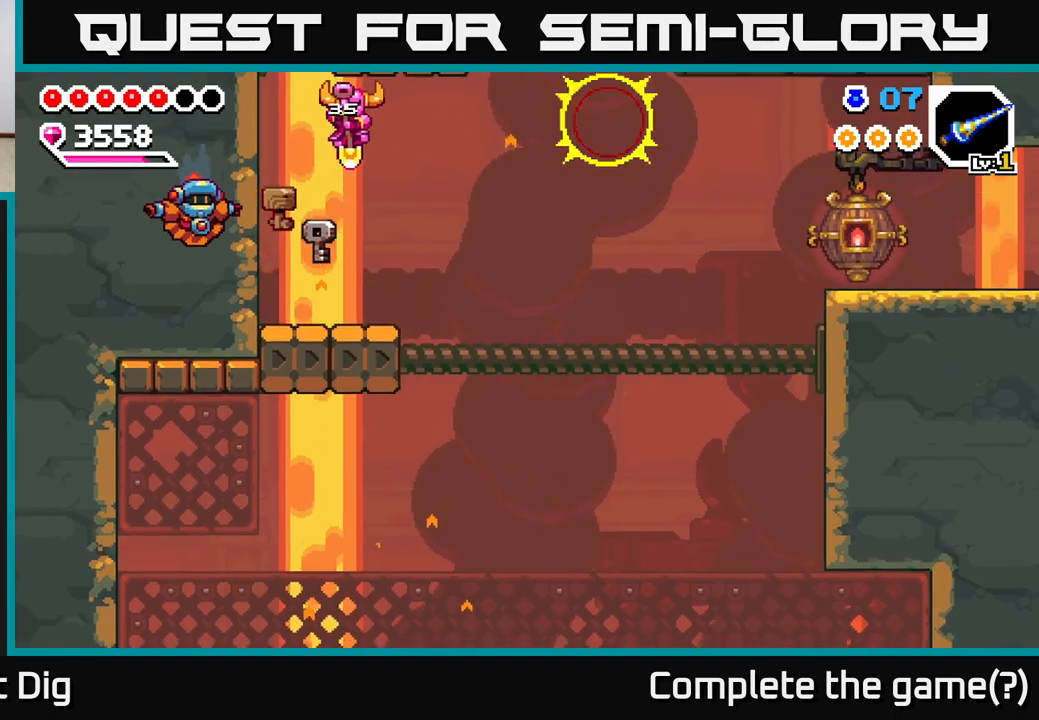
{"buttons": ["DPAD_DOWN"], "right_stick": "center", "events": []}
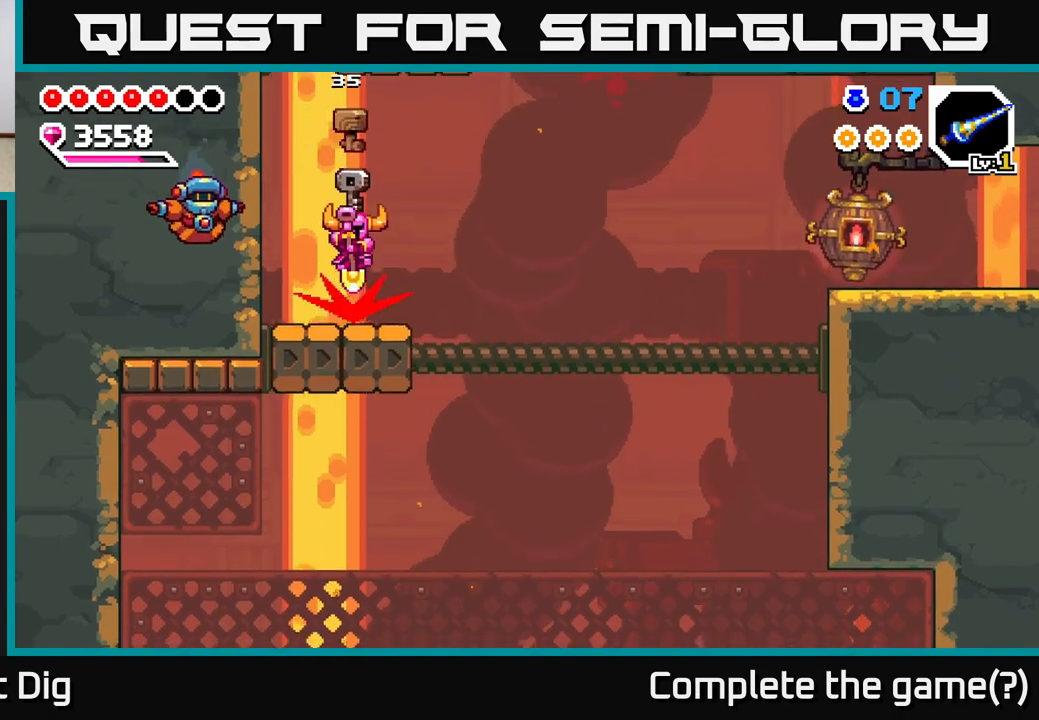
{"buttons": ["DPAD_DOWN"], "right_stick": "center", "events": [[183, "DPAD_RIGHT", "down"], [350, "DPAD_RIGHT", "up"]]}
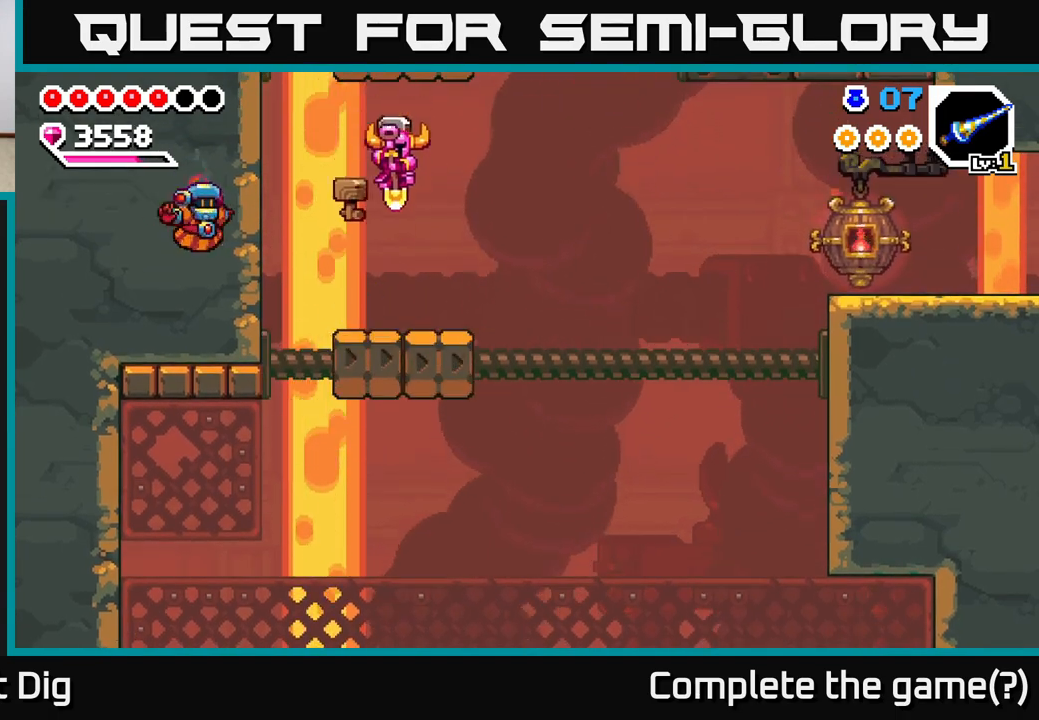
{"buttons": ["DPAD_DOWN"], "right_stick": "center", "events": [[250, "DPAD_RIGHT", "down"], [383, "DPAD_RIGHT", "up"]]}
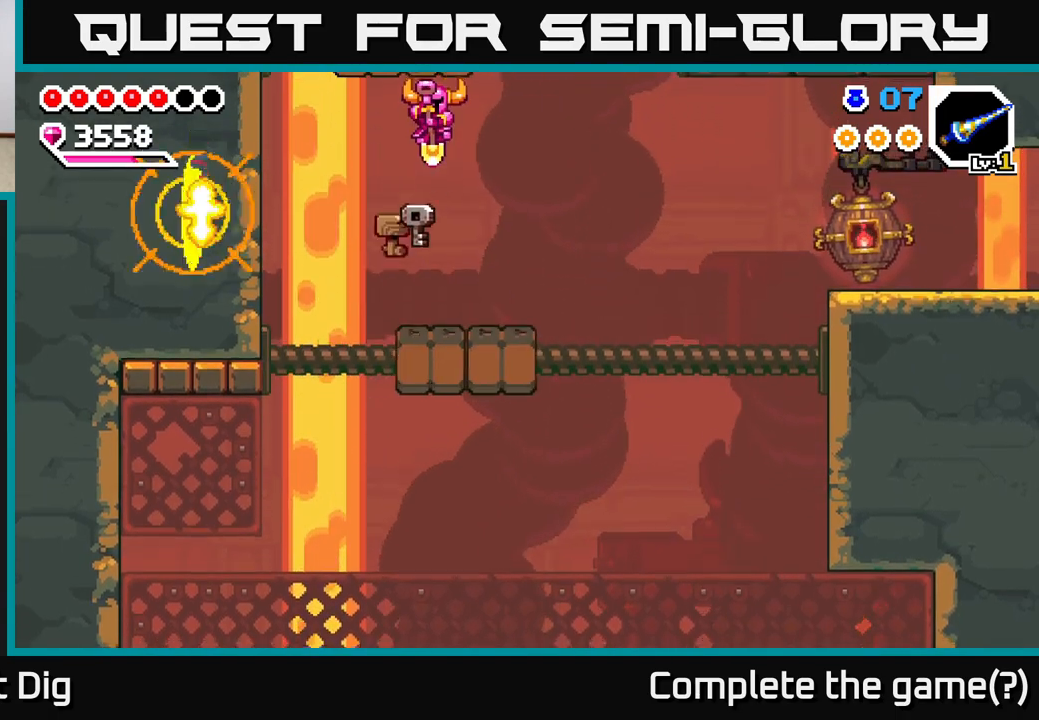
{"buttons": ["DPAD_DOWN", "DPAD_RIGHT"], "right_stick": "center", "events": [[100, "DPAD_RIGHT", "down"], [217, "DPAD_RIGHT", "up"], [417, "DPAD_RIGHT", "down"]]}
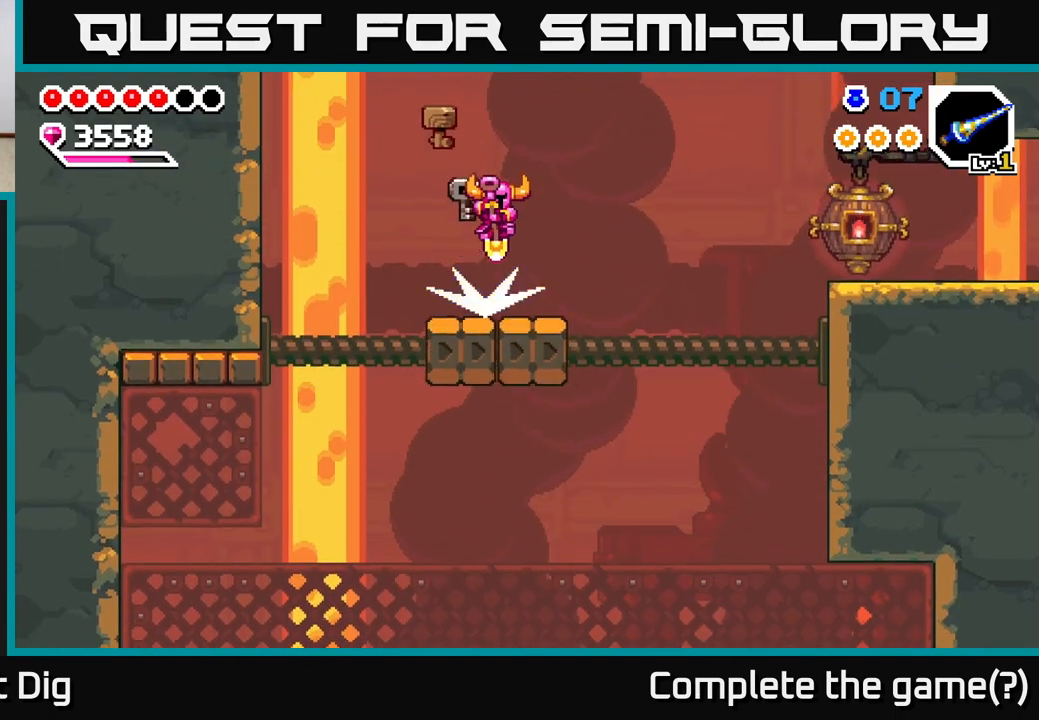
{"buttons": ["DPAD_DOWN"], "right_stick": "center", "events": [[17, "DPAD_RIGHT", "up"], [267, "DPAD_RIGHT", "down"], [417, "DPAD_RIGHT", "up"]]}
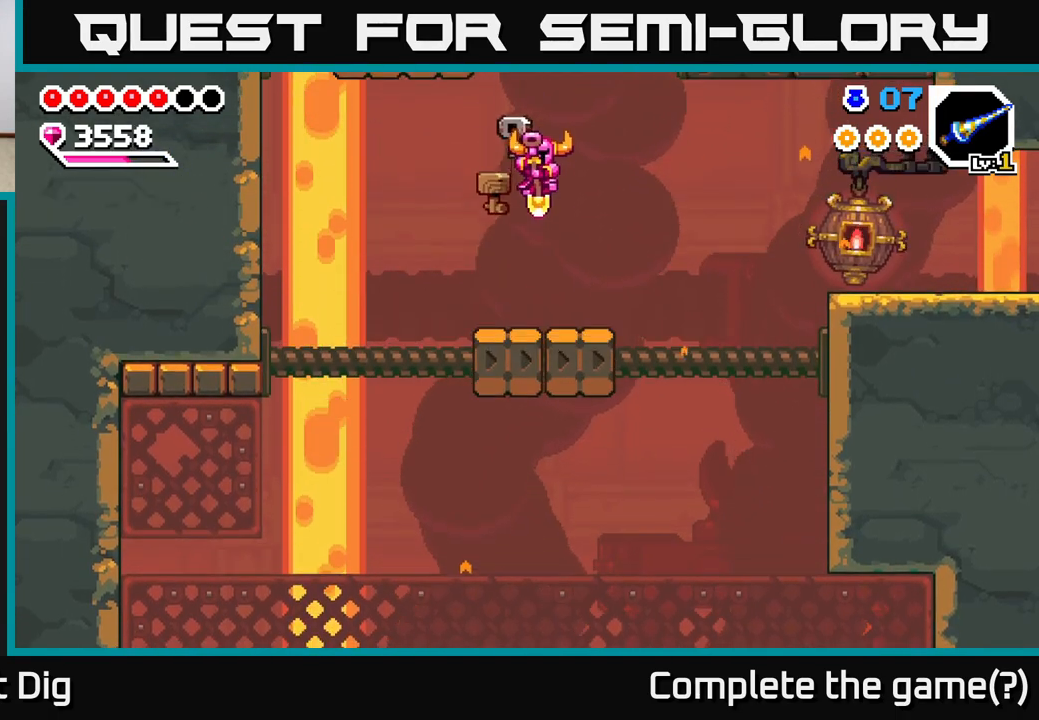
{"buttons": ["DPAD_DOWN"], "right_stick": "center", "events": [[217, "DPAD_RIGHT", "down"], [433, "DPAD_RIGHT", "up"]]}
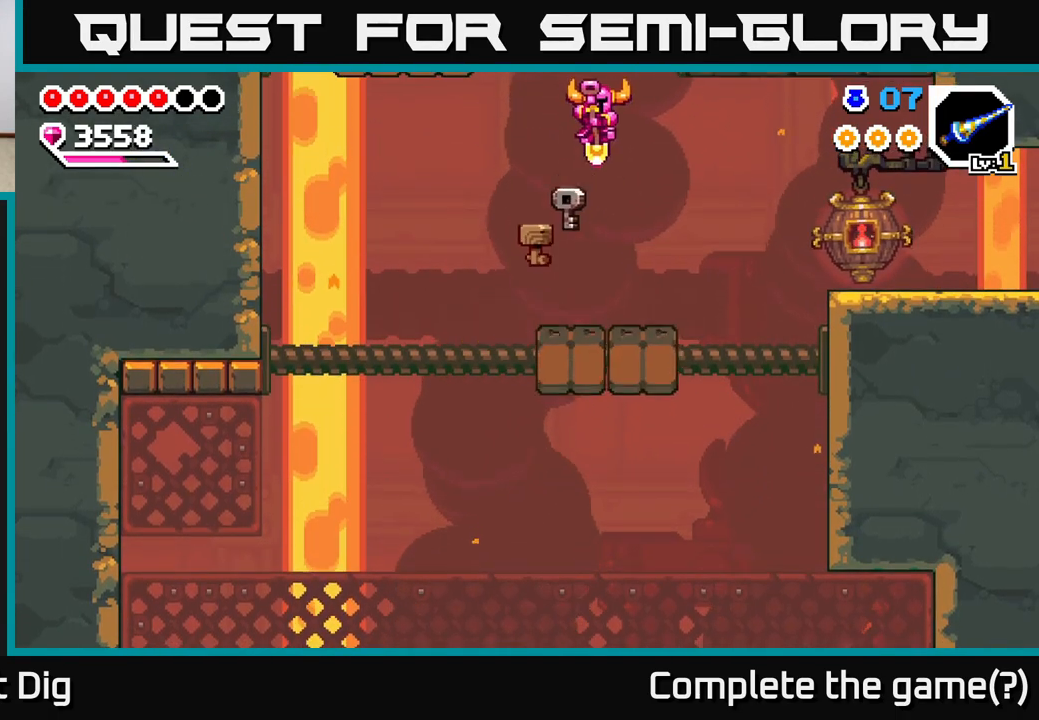
{"buttons": ["DPAD_DOWN"], "right_stick": "center", "events": [[283, "DPAD_RIGHT", "down"], [367, "DPAD_RIGHT", "up"]]}
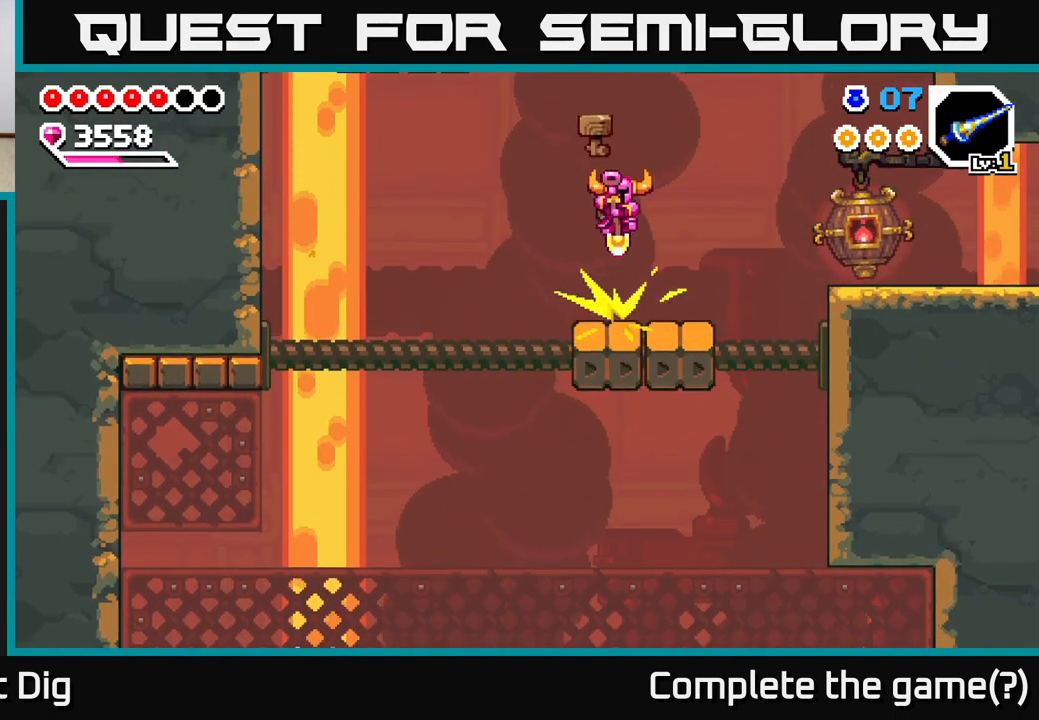
{"buttons": ["DPAD_DOWN"], "right_stick": "center", "events": [[133, "DPAD_RIGHT", "down"], [350, "DPAD_RIGHT", "up"]]}
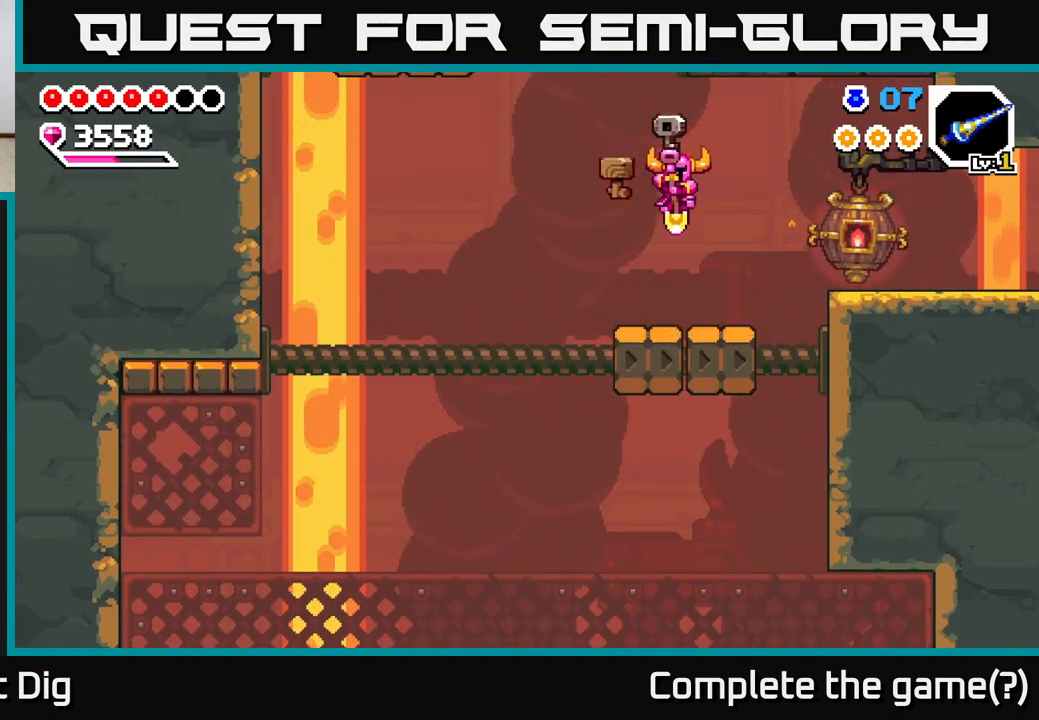
{"buttons": ["DPAD_RIGHT"], "right_stick": "center", "events": [[117, "DPAD_RIGHT", "down"], [400, "DPAD_DOWN", "up"]]}
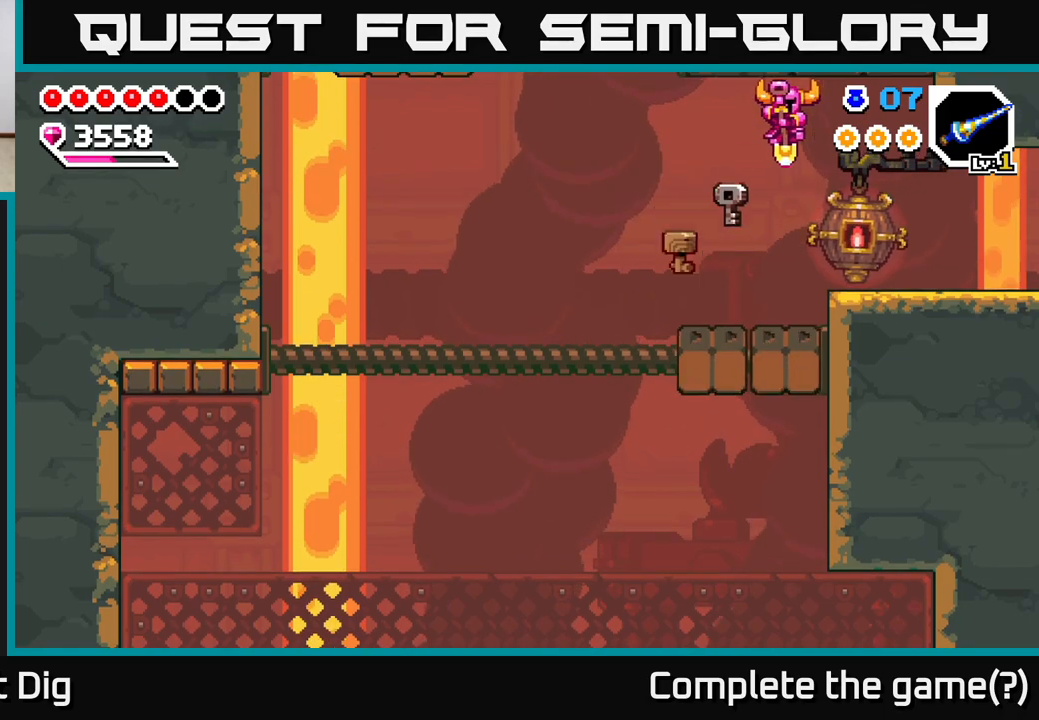
{"buttons": ["DPAD_RIGHT"], "right_stick": "center", "events": []}
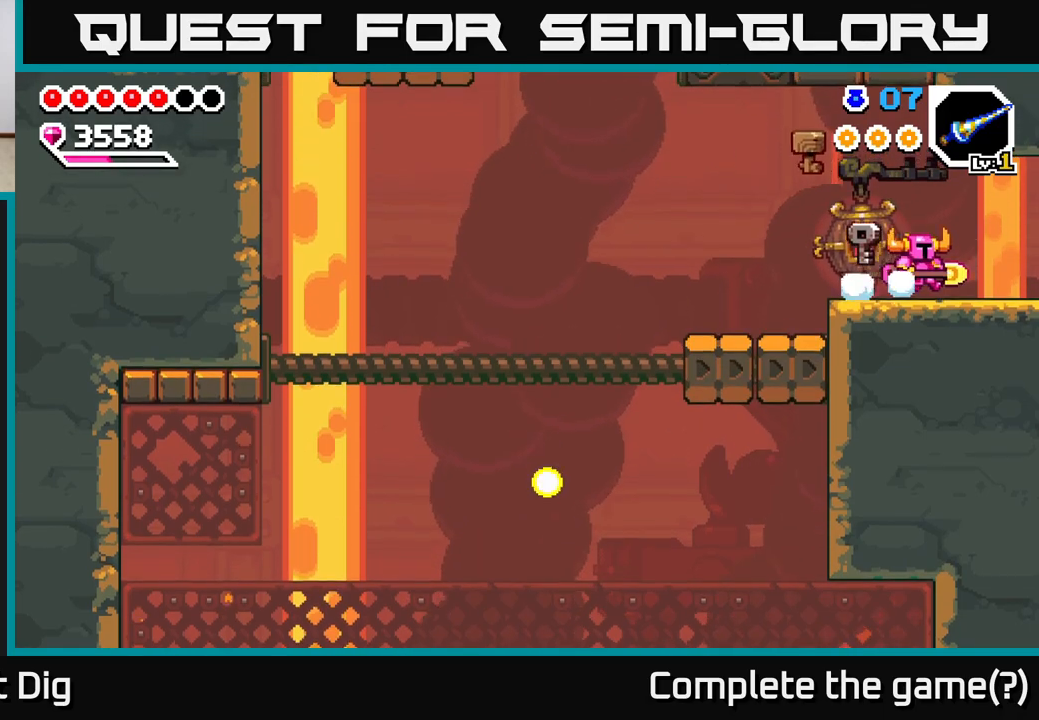
{"buttons": ["DPAD_RIGHT"], "right_stick": "center", "events": []}
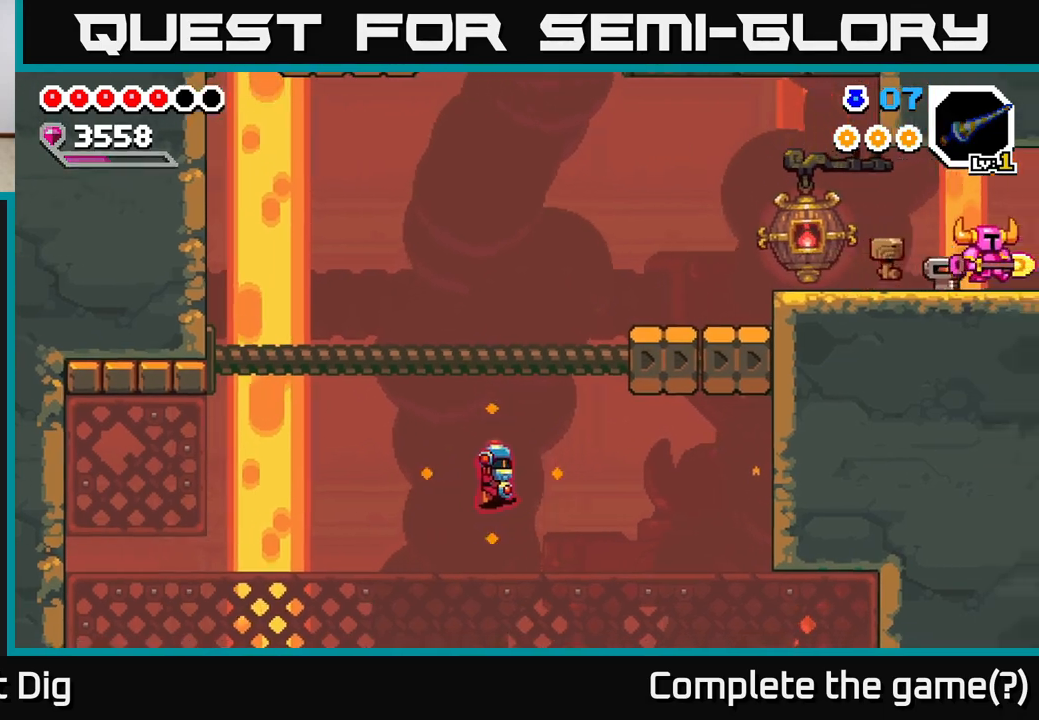
{"buttons": ["A"], "right_stick": "center", "events": [[17, "DPAD_RIGHT", "up"], [283, "DPAD_RIGHT", "down"], [400, "DPAD_RIGHT", "up"], [417, "A", "down"]]}
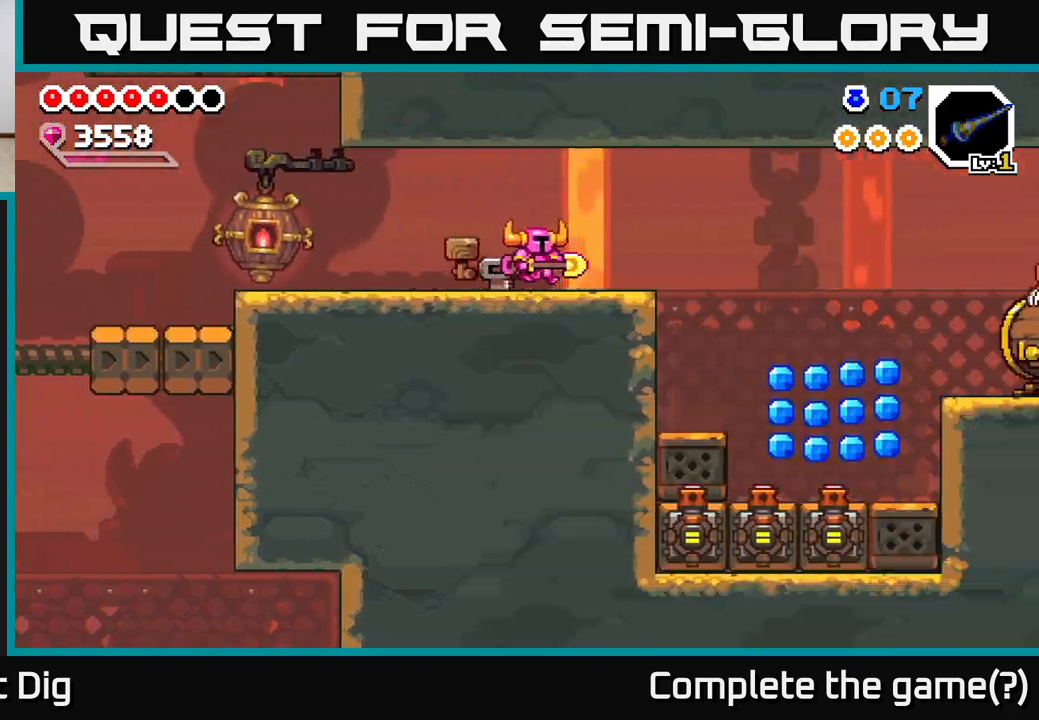
{"buttons": ["DPAD_RIGHT"], "right_stick": "center", "events": [[83, "A", "up"], [100, "DPAD_RIGHT", "down"]]}
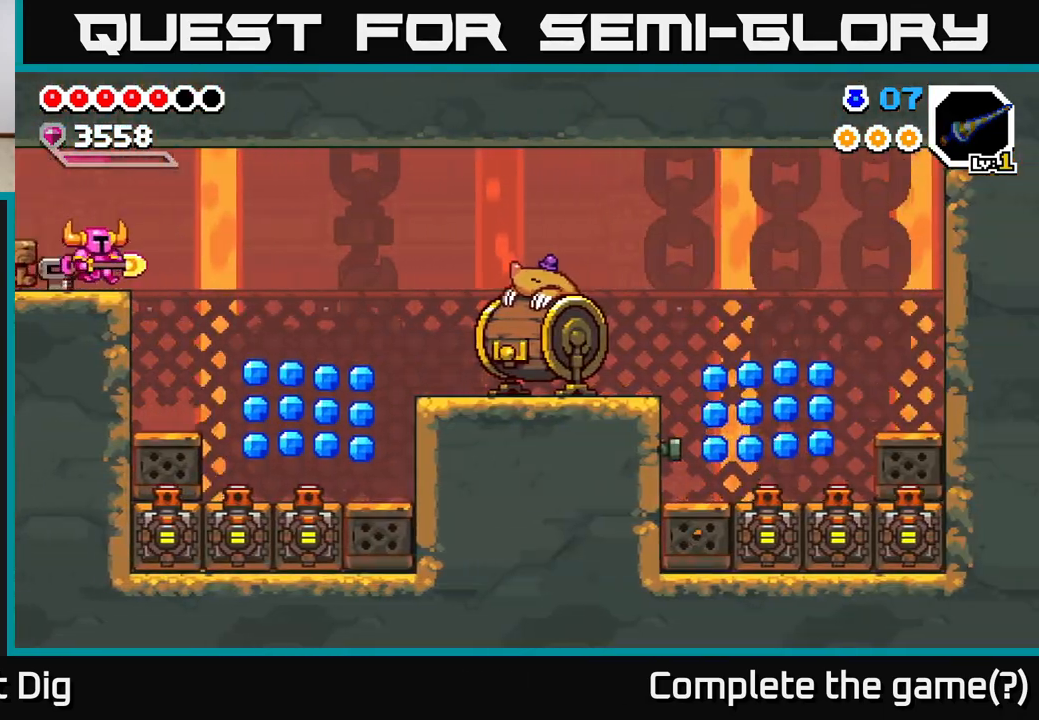
{"buttons": [], "right_stick": "center", "events": [[200, "DPAD_RIGHT", "up"], [250, "DPAD_LEFT", "down"], [483, "DPAD_LEFT", "up"]]}
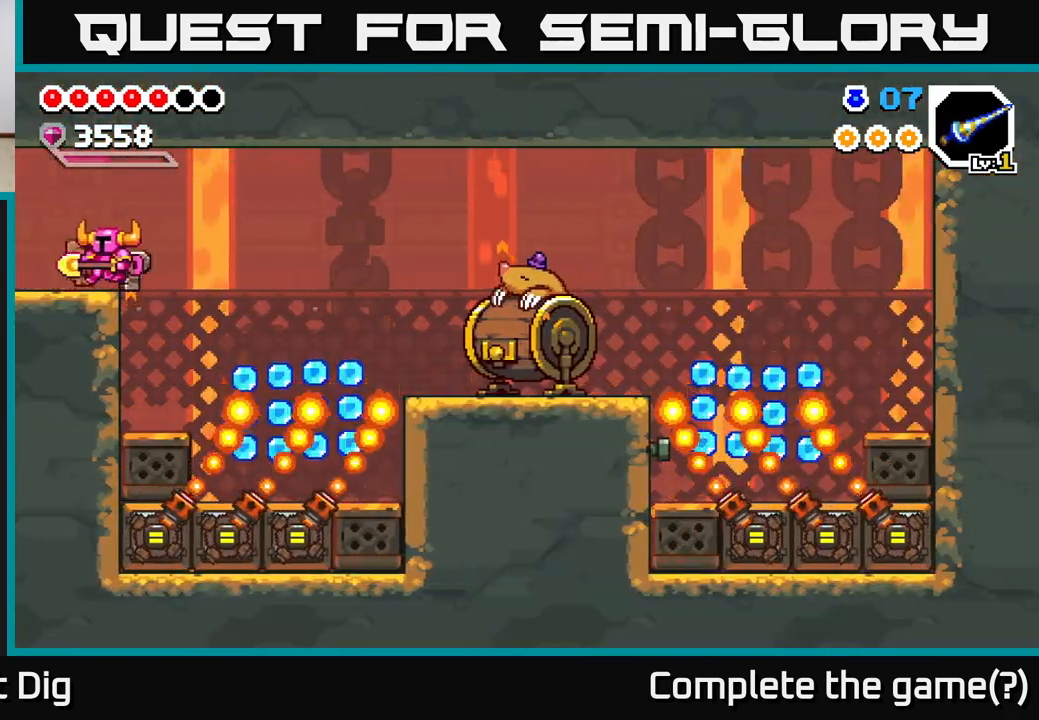
{"buttons": [], "right_stick": "center", "events": [[83, "DPAD_RIGHT", "down"], [467, "DPAD_RIGHT", "up"]]}
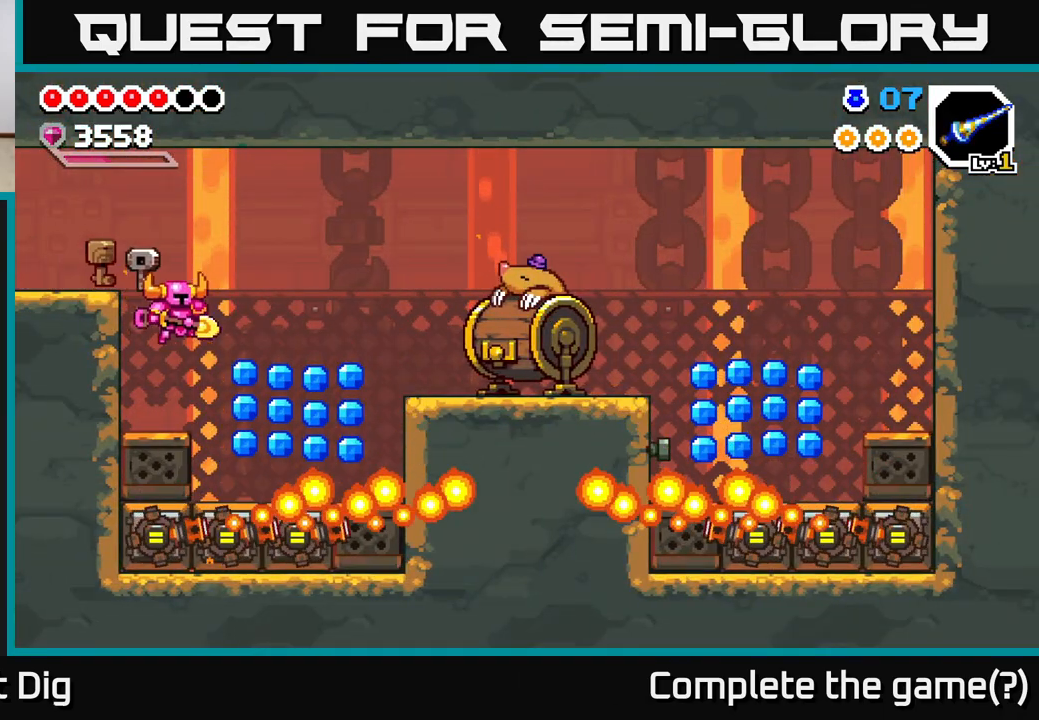
{"buttons": ["DPAD_RIGHT"], "right_stick": "center", "events": [[217, "DPAD_RIGHT", "down"], [267, "A", "down"], [317, "A", "up"]]}